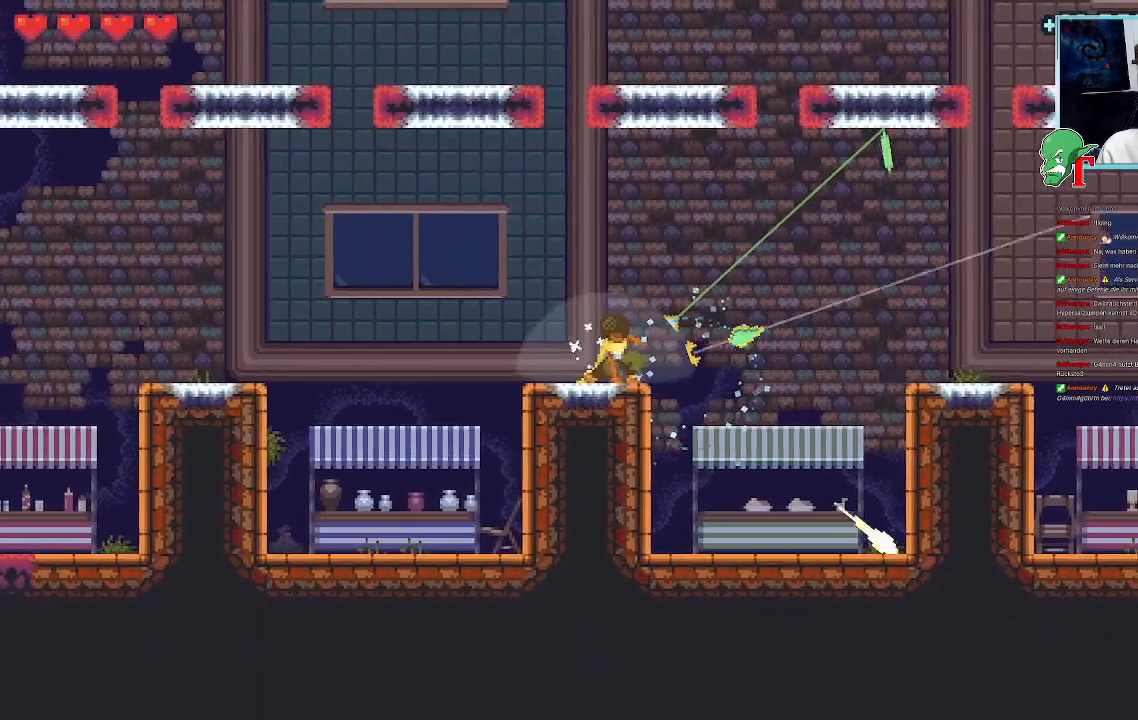
Gameplay with a controller (PlayStation layout); each line is a JSON object with the inputs held at the frame after it. "events" lists button and stick changes between this image and that frame as [ms after this image, input, new state], when the widget could be followed in between.
{"buttons": [], "left_stick": "up-right", "right_stick": "center", "events": [[437, "left_stick", "up-right"]]}
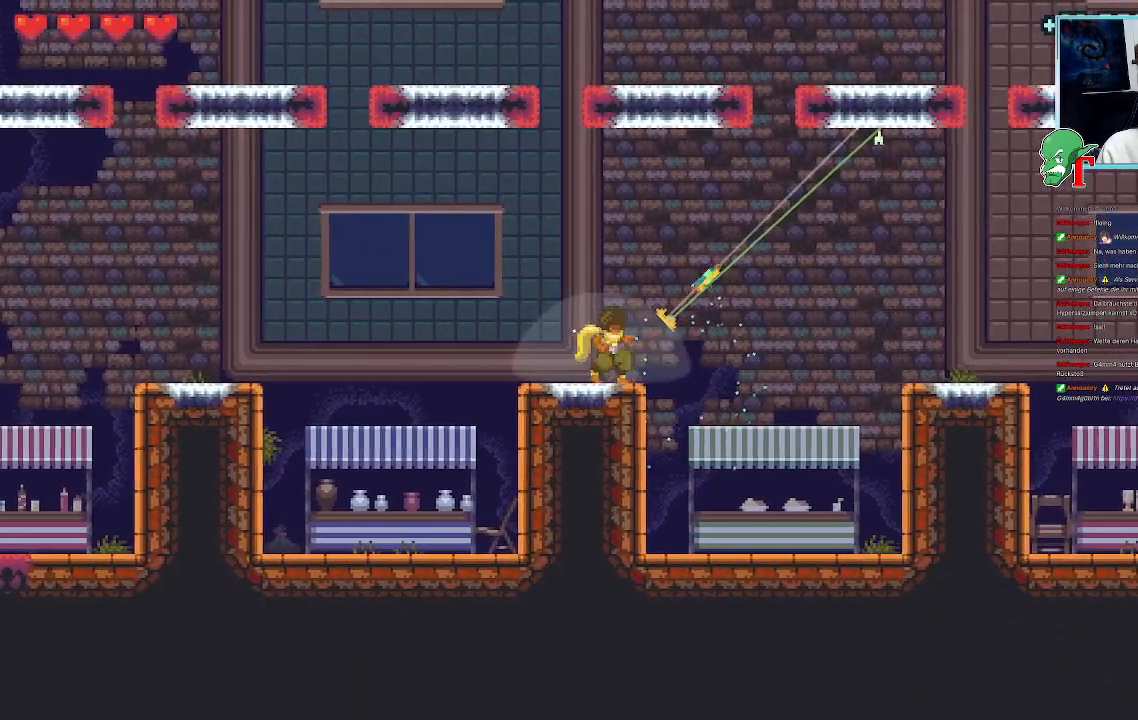
{"buttons": ["CROSS"], "left_stick": "up-right", "right_stick": "center", "events": [[420, "CROSS", "down"]]}
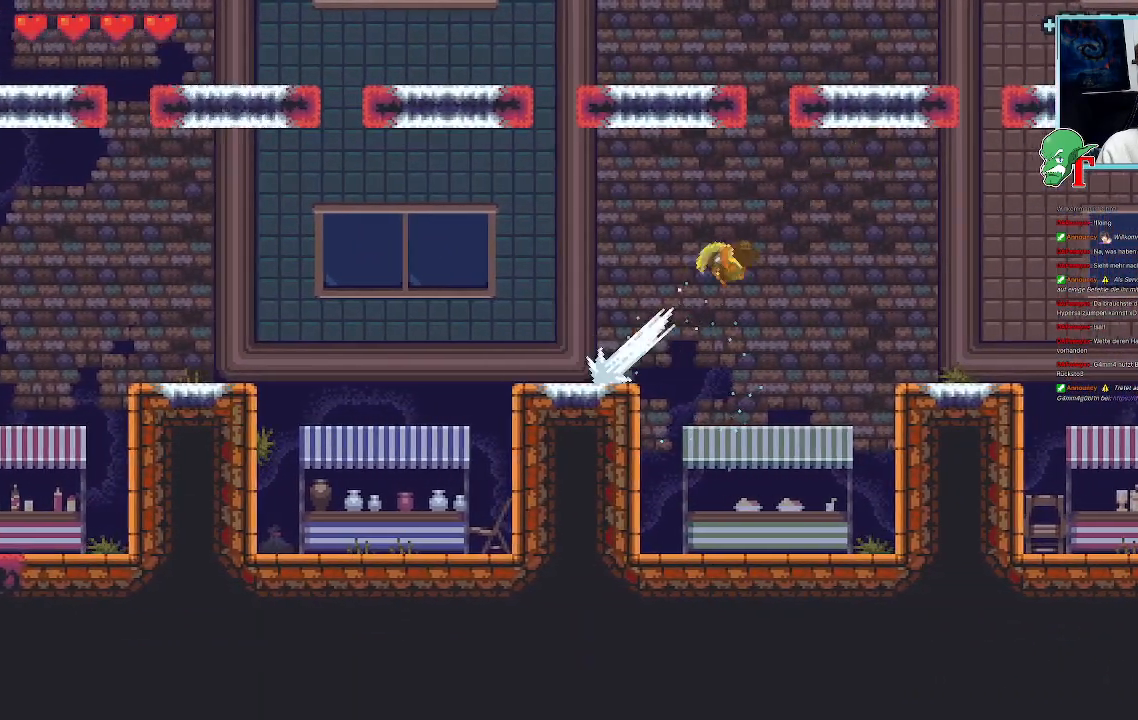
{"buttons": [], "left_stick": "down-right", "right_stick": "center", "events": [[84, "CROSS", "up"], [185, "left_stick", "down-right"], [336, "CROSS", "down"], [487, "CROSS", "up"]]}
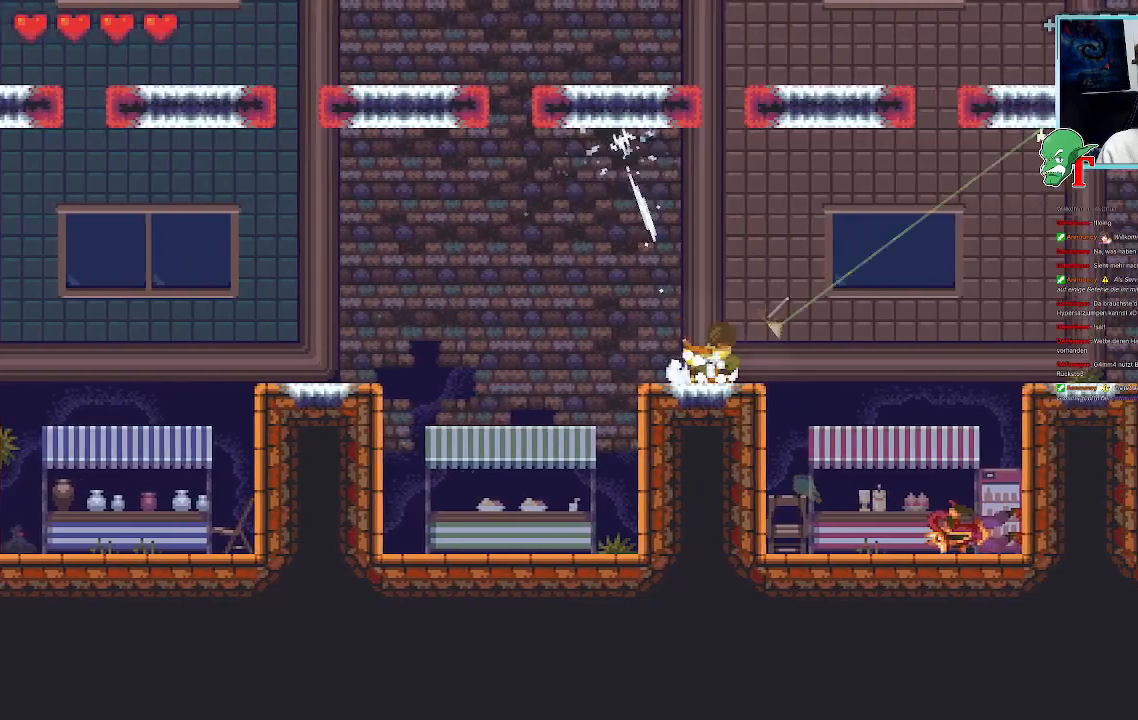
{"buttons": ["SQUARE"], "left_stick": "down-right", "right_stick": "center", "events": [[117, "SQUARE", "down"]]}
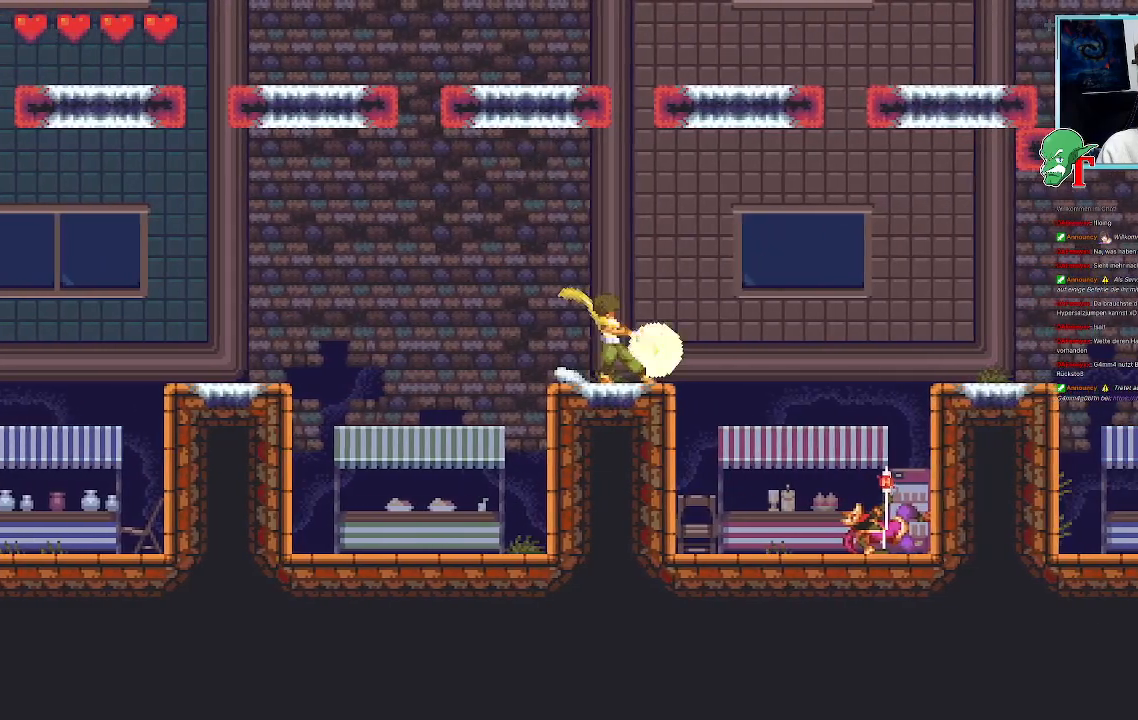
{"buttons": [], "left_stick": "down-right", "right_stick": "center", "events": [[436, "SQUARE", "up"]]}
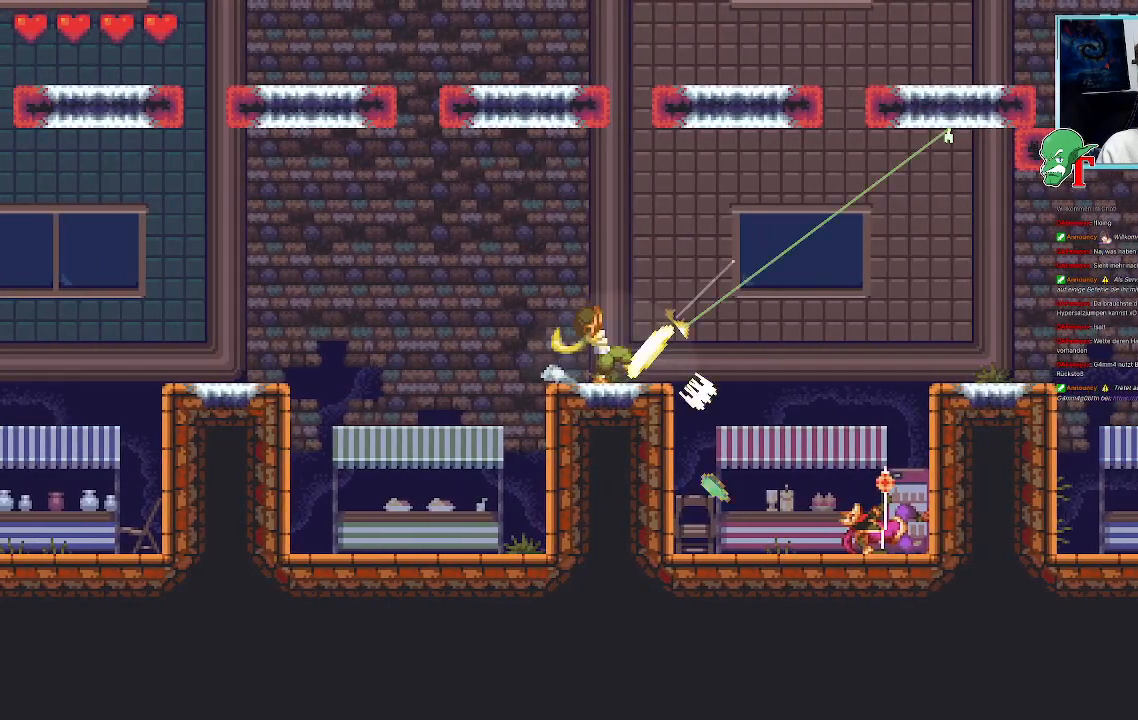
{"buttons": [], "left_stick": "up-left", "right_stick": "center", "events": [[319, "left_stick", "up"], [403, "left_stick", "up-left"]]}
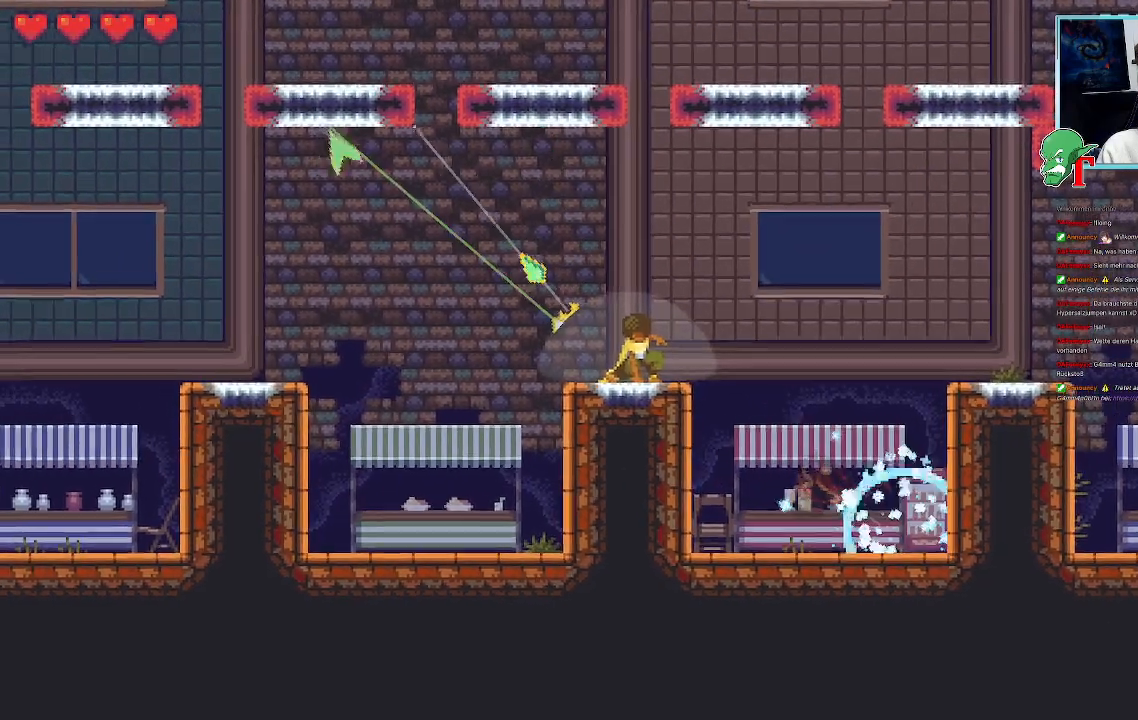
{"buttons": [], "left_stick": "left", "right_stick": "center", "events": [[101, "CROSS", "down"], [302, "CROSS", "up"], [403, "left_stick", "left"]]}
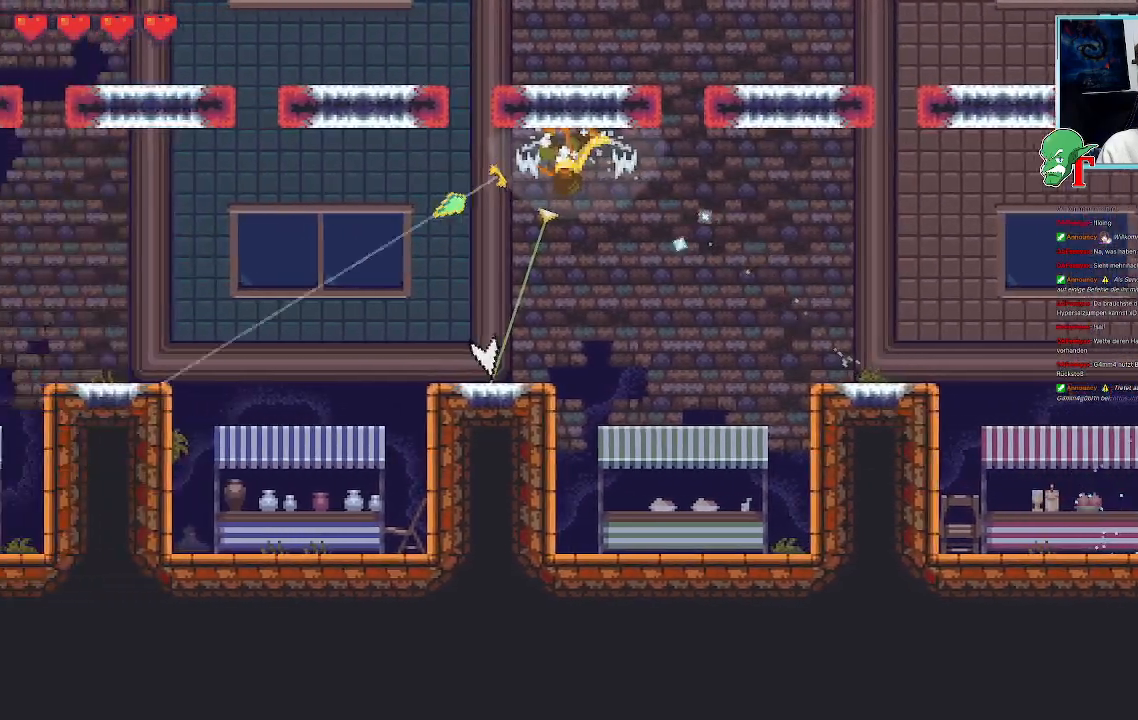
{"buttons": [], "left_stick": "right", "right_stick": "center", "events": [[17, "left_stick", "down-left"], [353, "left_stick", "down-right"], [403, "left_stick", "right"]]}
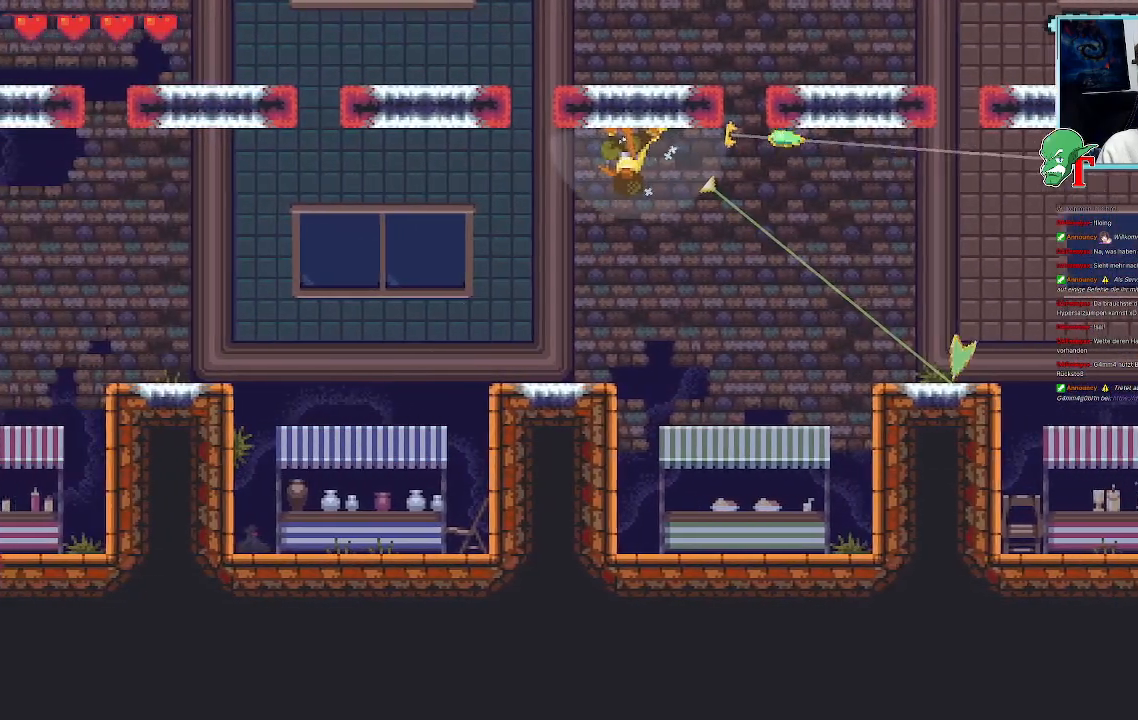
{"buttons": [], "left_stick": "up-right", "right_stick": "center", "events": [[84, "left_stick", "down-right"], [252, "CROSS", "down"], [403, "CROSS", "up"], [470, "left_stick", "up-right"]]}
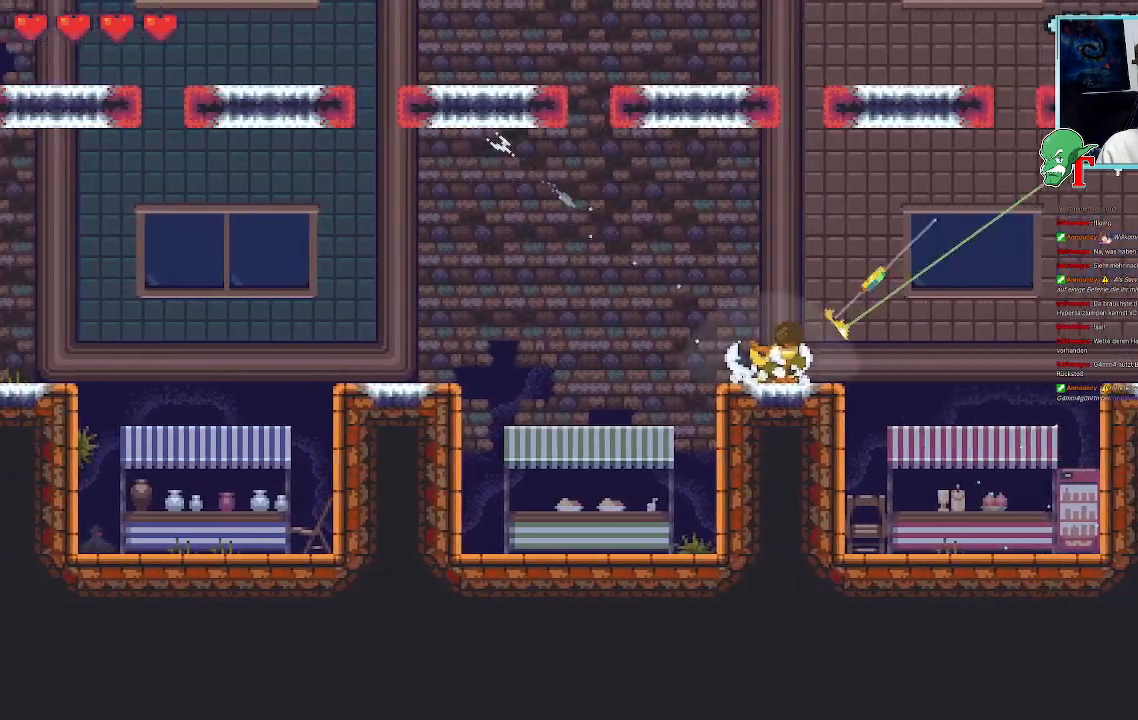
{"buttons": [], "left_stick": "down-right", "right_stick": "center", "events": [[34, "CROSS", "down"], [202, "CROSS", "up"], [252, "left_stick", "down-right"]]}
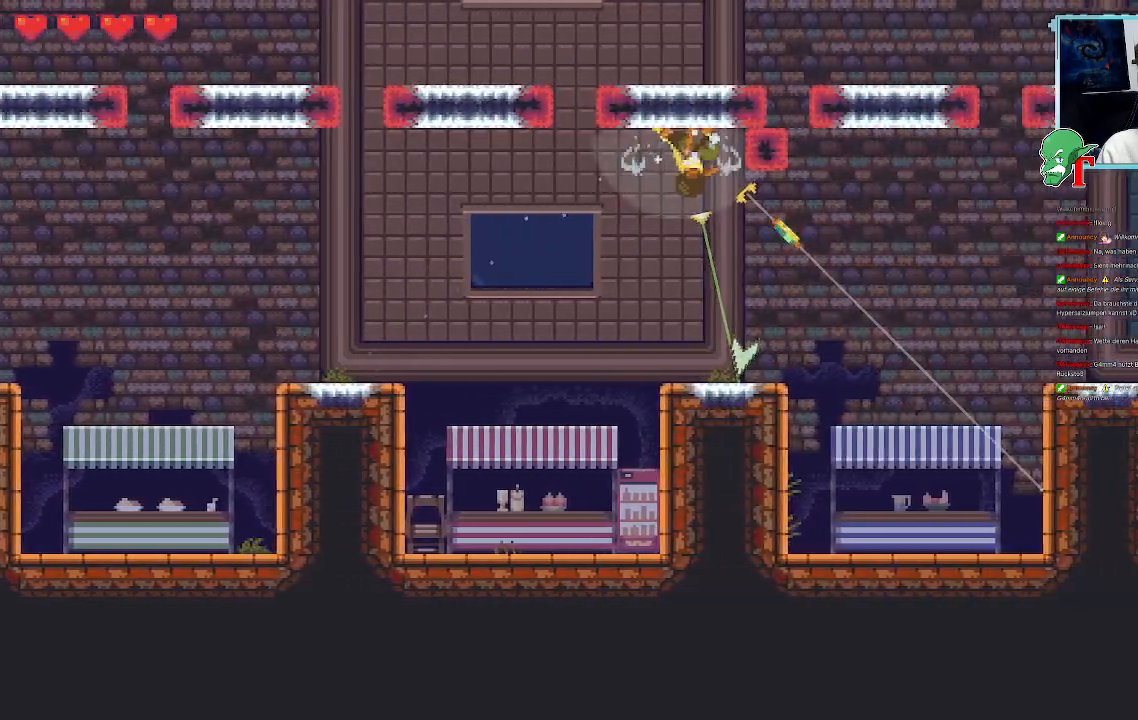
{"buttons": [], "left_stick": "down-right", "right_stick": "center", "events": [[302, "CROSS", "down"], [470, "CROSS", "up"]]}
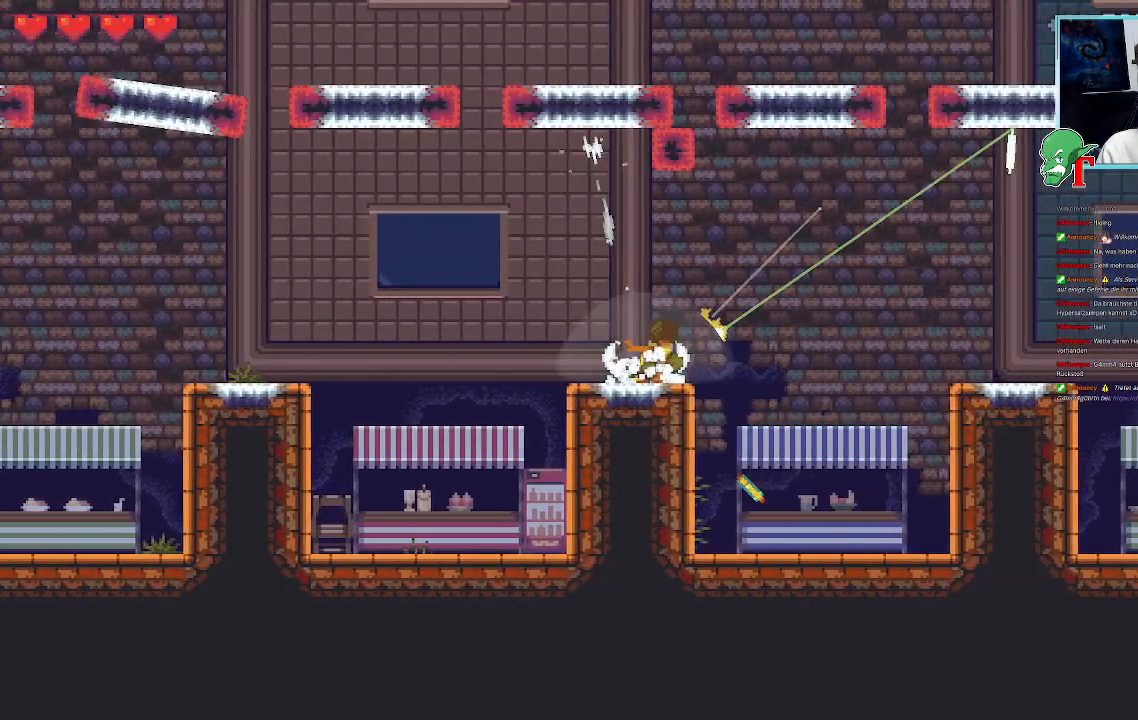
{"buttons": [], "left_stick": "right", "right_stick": "center", "events": [[84, "left_stick", "right"], [218, "CROSS", "down"], [386, "CROSS", "up"]]}
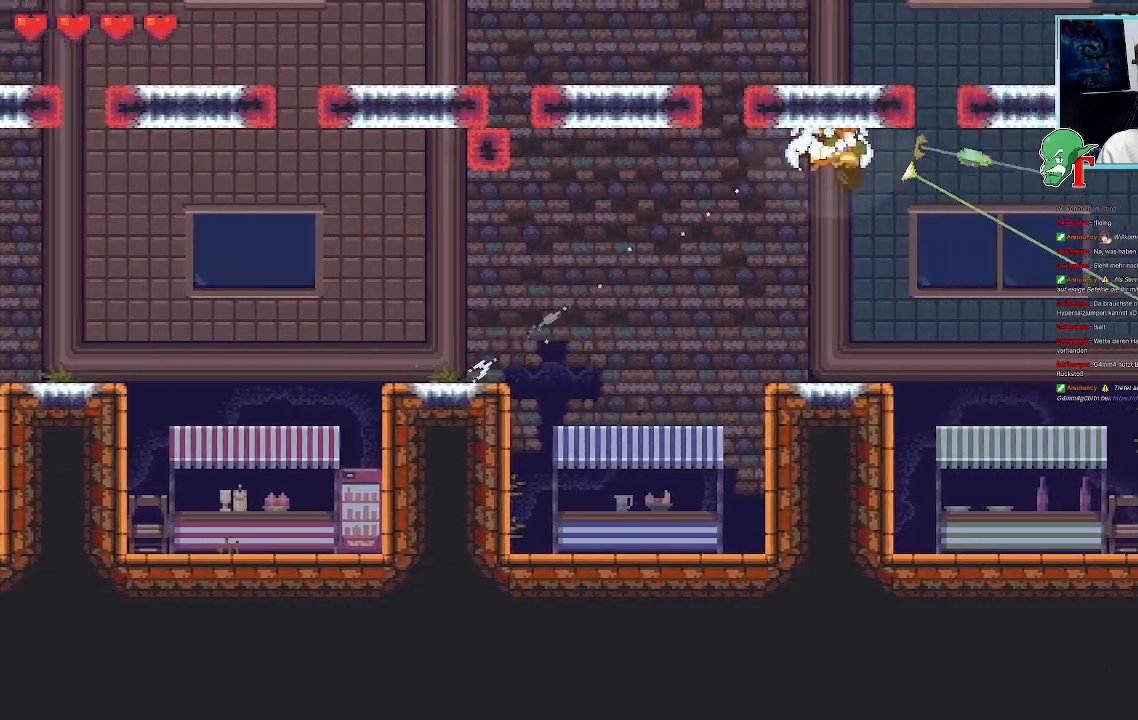
{"buttons": [], "left_stick": "left", "right_stick": "center", "events": [[218, "left_stick", "center"], [302, "left_stick", "left"]]}
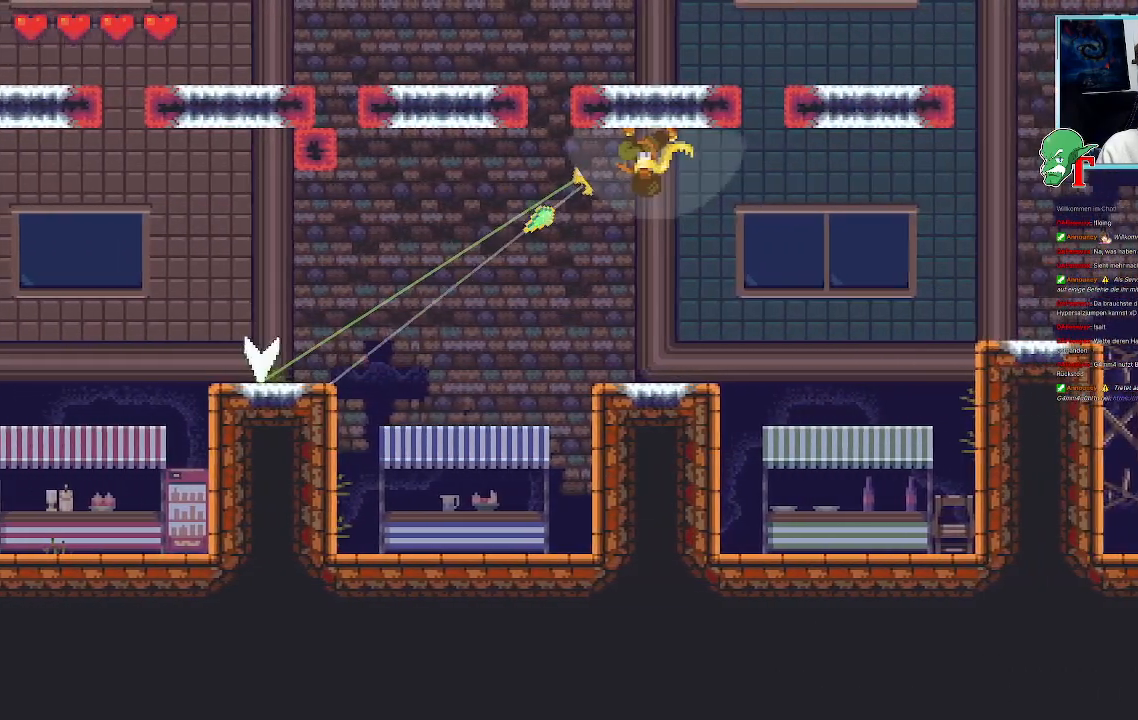
{"buttons": [], "left_stick": "down-left", "right_stick": "center", "events": [[67, "CROSS", "down"], [218, "CROSS", "up"], [218, "left_stick", "up-left"], [319, "CROSS", "down"], [436, "CROSS", "up"], [487, "left_stick", "down-left"]]}
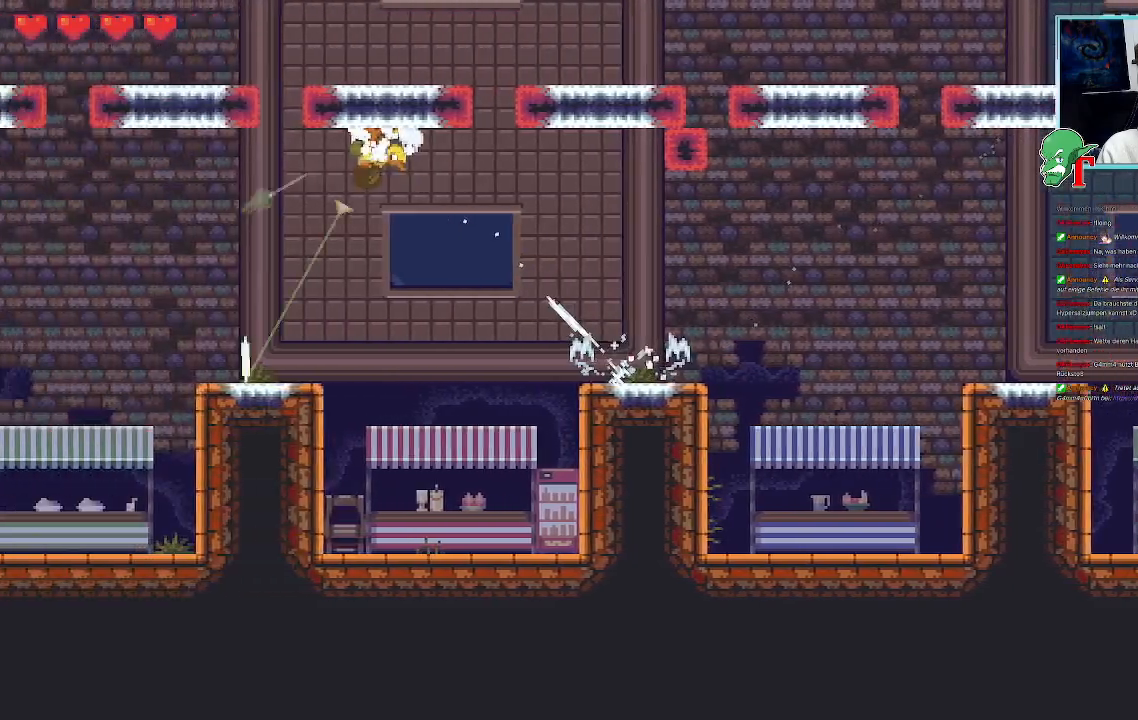
{"buttons": ["CROSS"], "left_stick": "down-left", "right_stick": "center", "events": [[34, "CROSS", "down"], [118, "CROSS", "up"], [202, "CROSS", "down"], [269, "left_stick", "up-left"], [454, "CROSS", "up"], [504, "CROSS", "down"], [504, "left_stick", "down-left"]]}
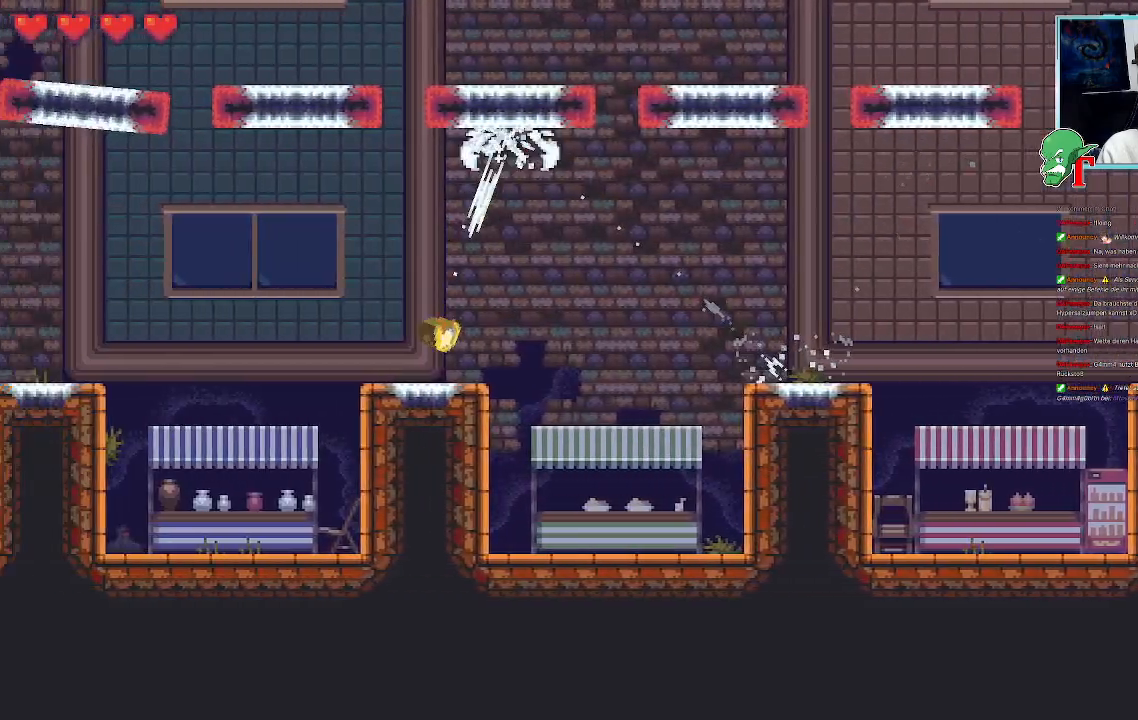
{"buttons": [], "left_stick": "down-left", "right_stick": "center", "events": [[151, "CROSS", "up"], [151, "left_stick", "left"], [218, "CROSS", "down"], [302, "CROSS", "up"], [370, "CROSS", "down"], [386, "left_stick", "down-left"], [487, "CROSS", "up"]]}
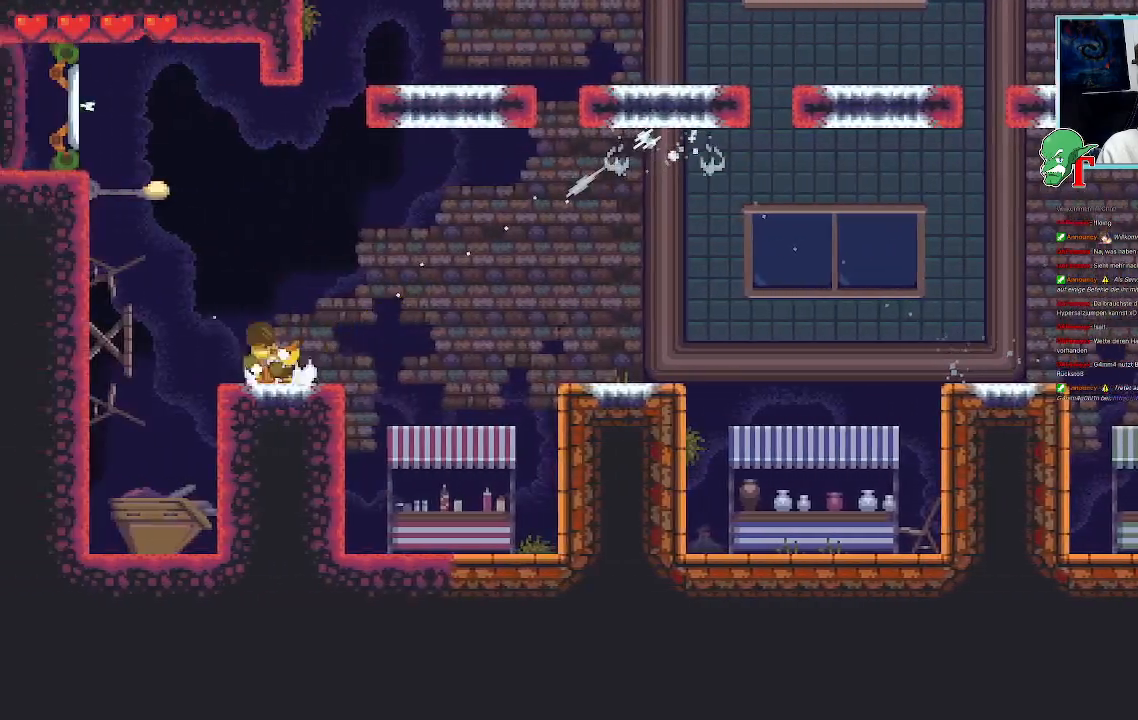
{"buttons": [], "left_stick": "up-left", "right_stick": "center", "events": [[84, "CROSS", "down"], [101, "left_stick", "up-left"], [185, "CROSS", "up"]]}
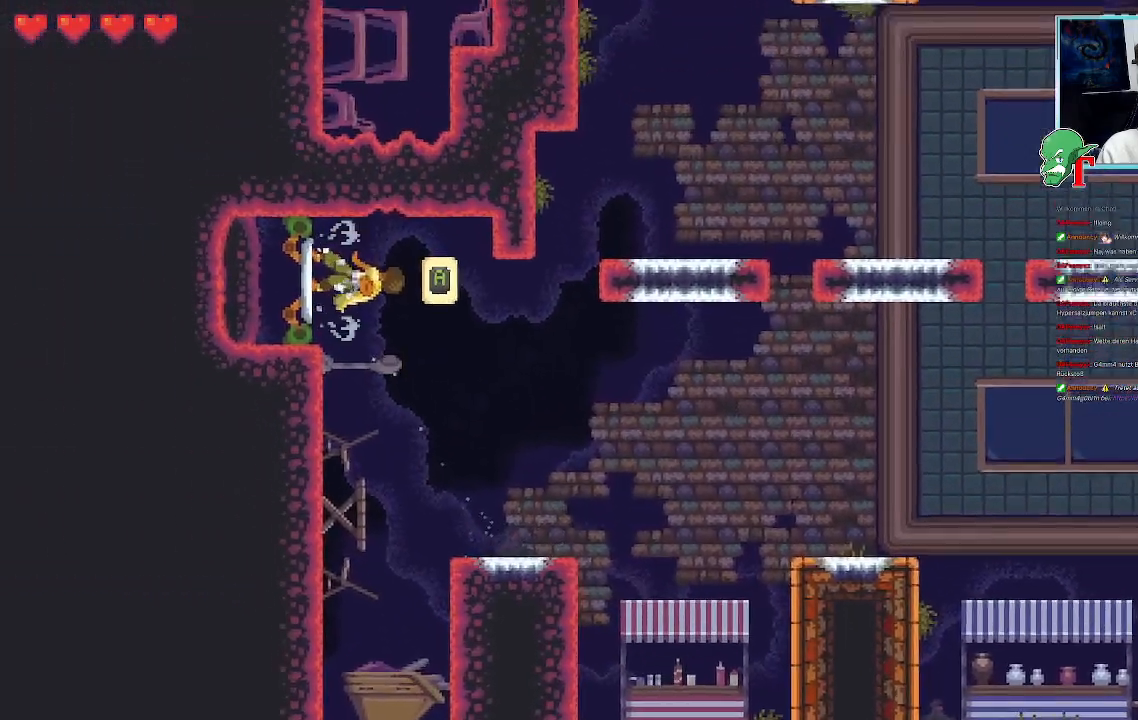
{"buttons": [], "left_stick": "center", "right_stick": "center", "events": [[33, "left_stick", "center"], [235, "CROSS", "down"], [352, "CROSS", "up"]]}
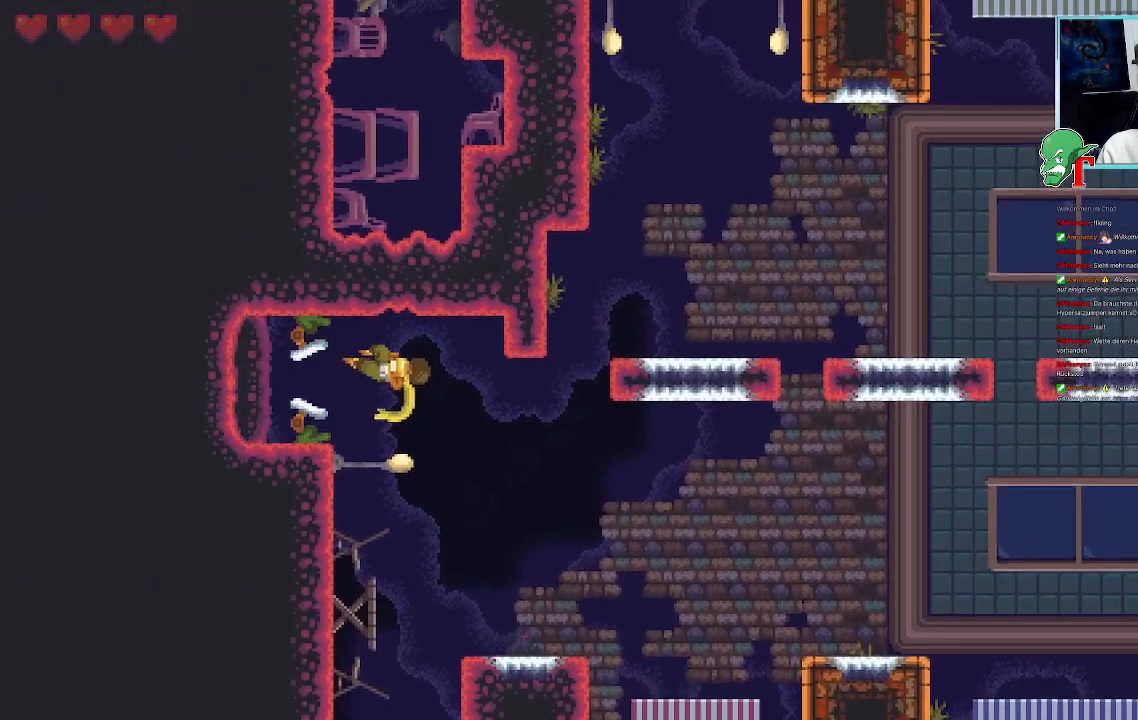
{"buttons": [], "left_stick": "center", "right_stick": "center", "events": []}
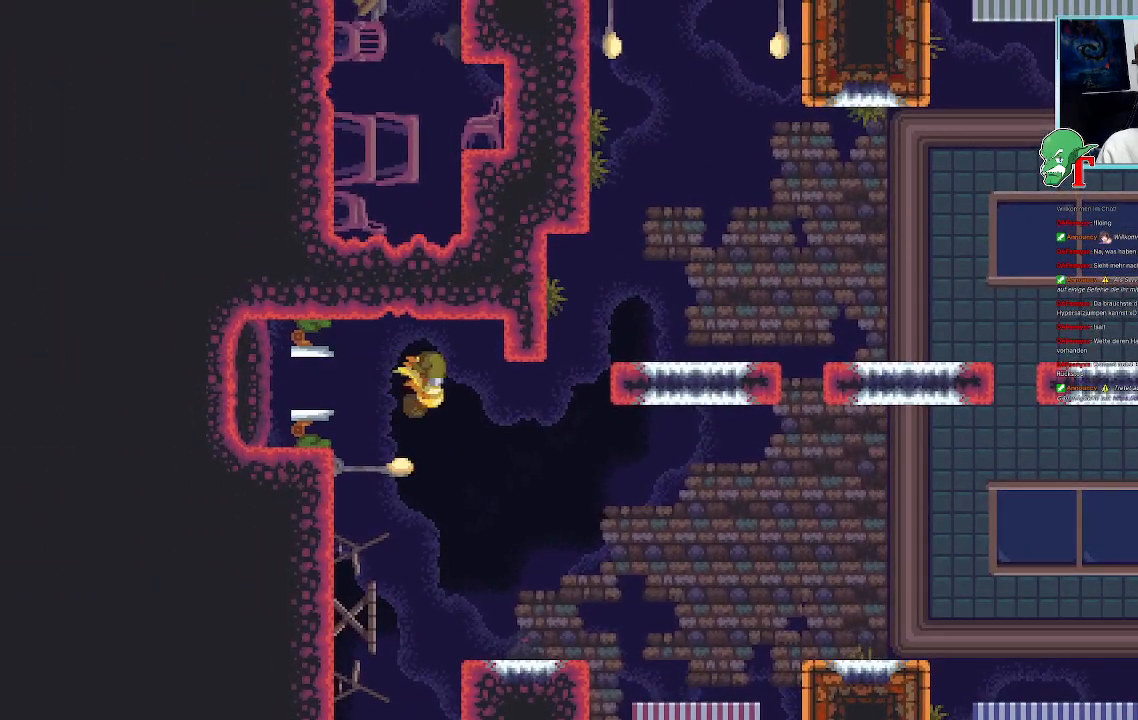
{"buttons": [], "left_stick": "center", "right_stick": "center", "events": []}
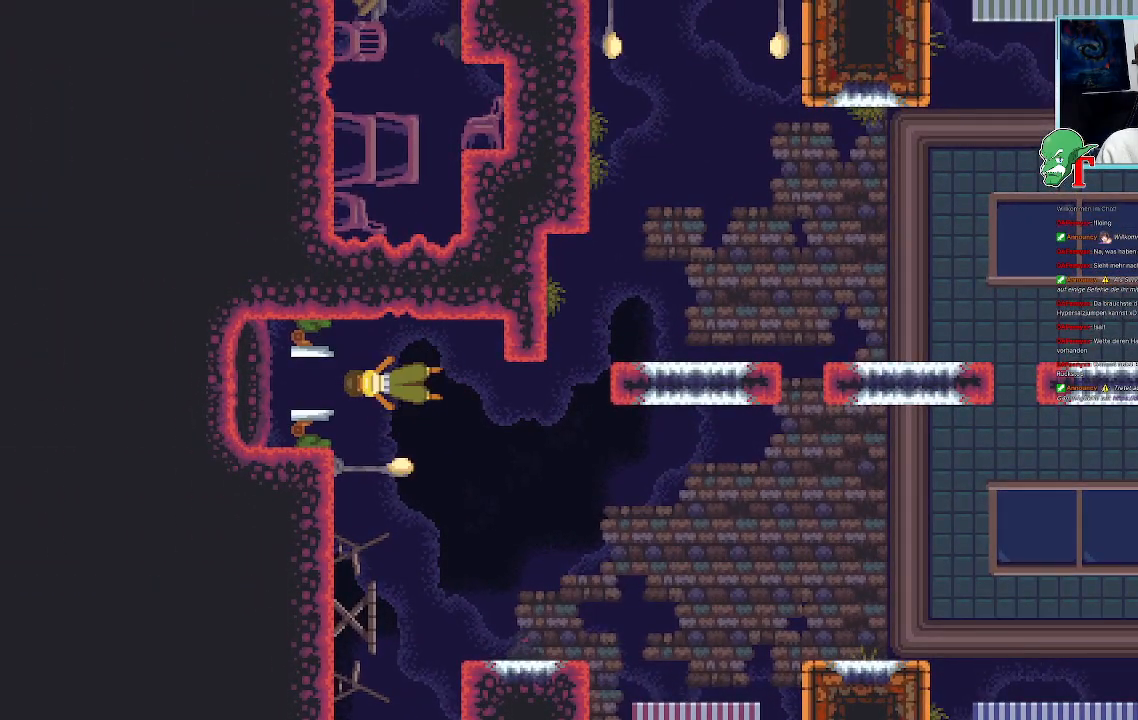
{"buttons": [], "left_stick": "center", "right_stick": "center", "events": []}
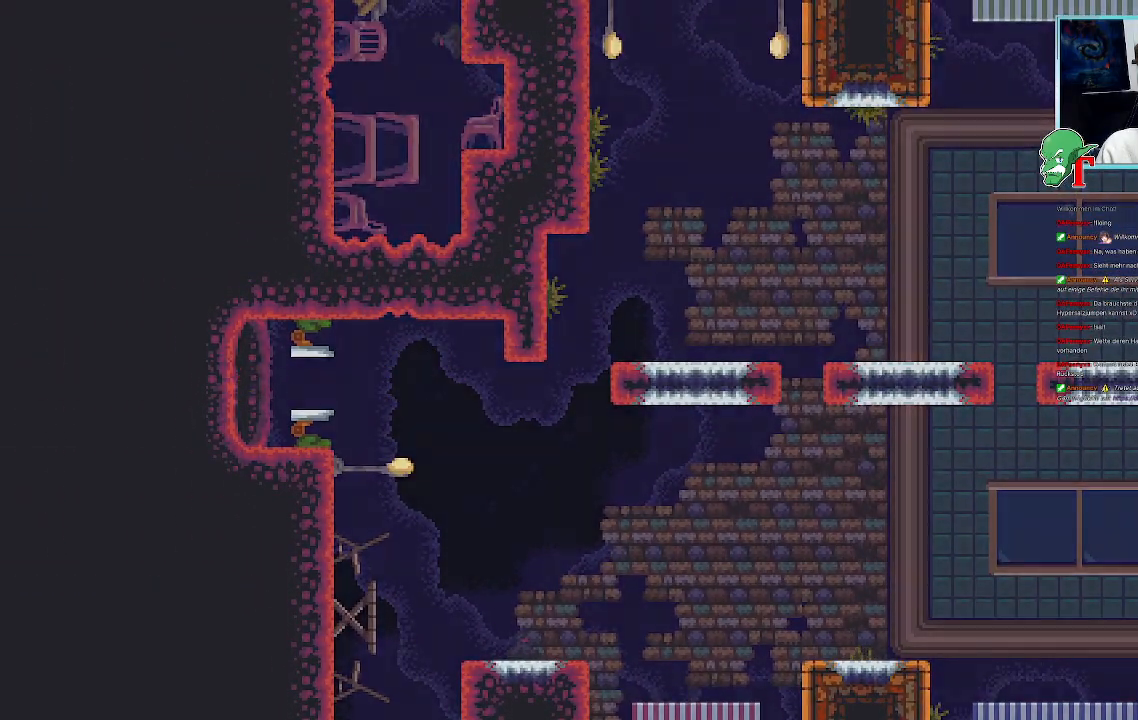
{"buttons": [], "left_stick": "center", "right_stick": "center", "events": []}
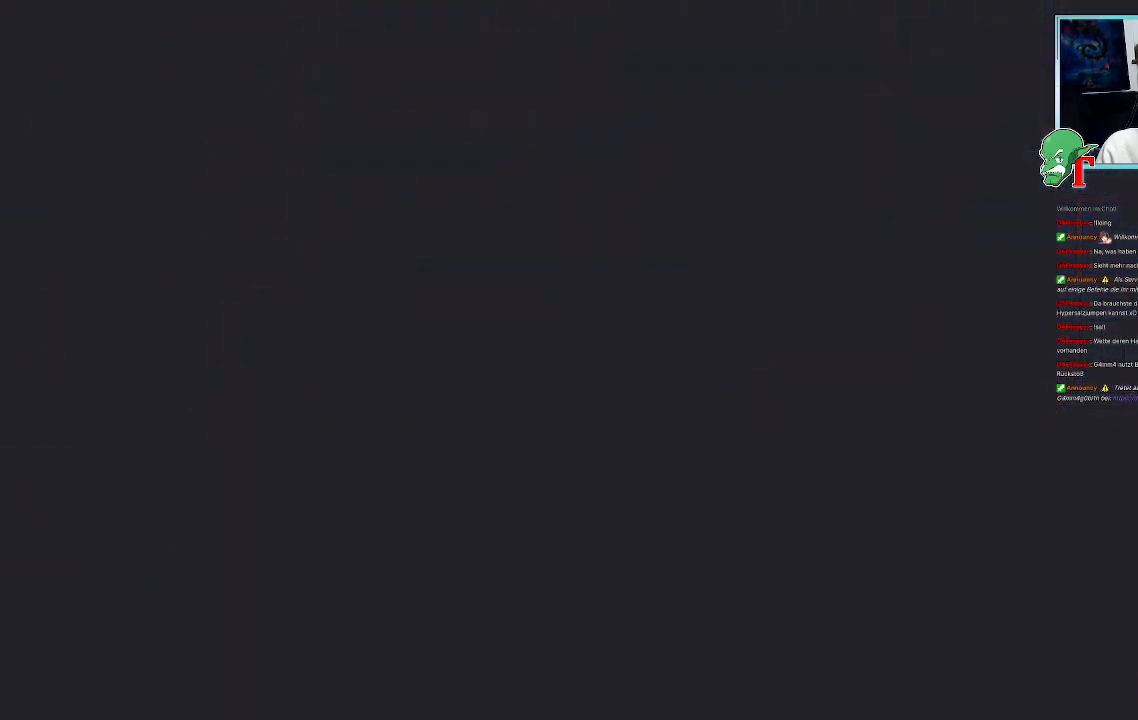
{"buttons": [], "left_stick": "center", "right_stick": "center", "events": []}
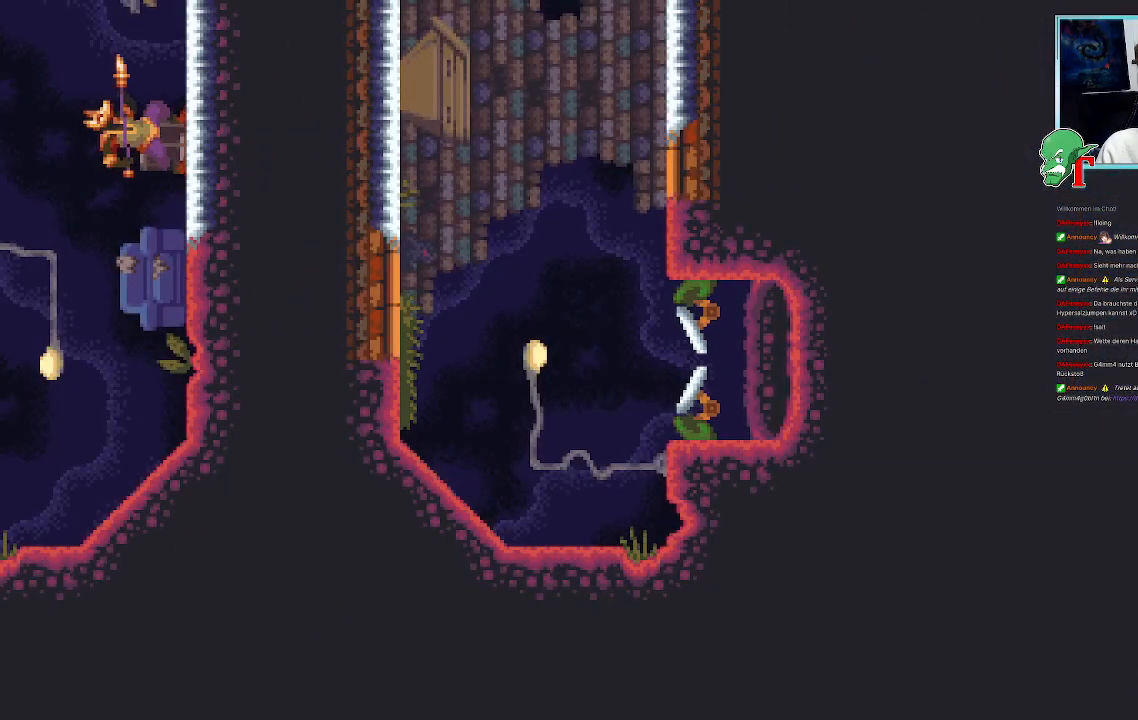
{"buttons": [], "left_stick": "center", "right_stick": "center", "events": []}
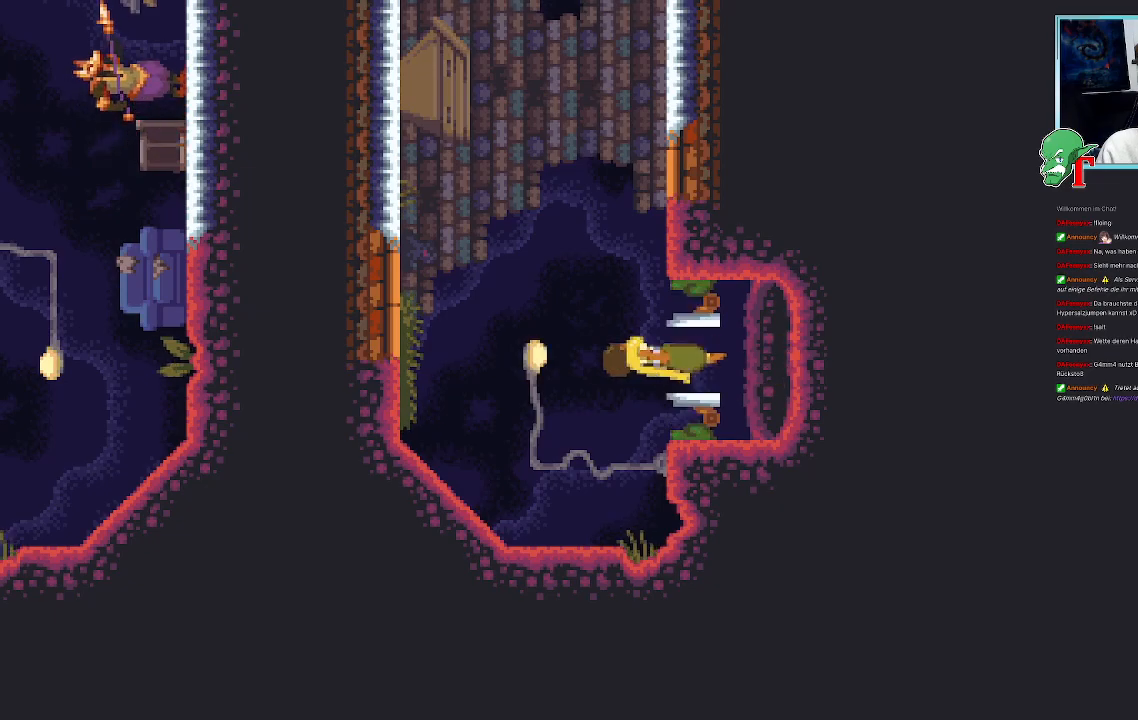
{"buttons": [], "left_stick": "up-left", "right_stick": "center", "events": [[454, "left_stick", "up-left"]]}
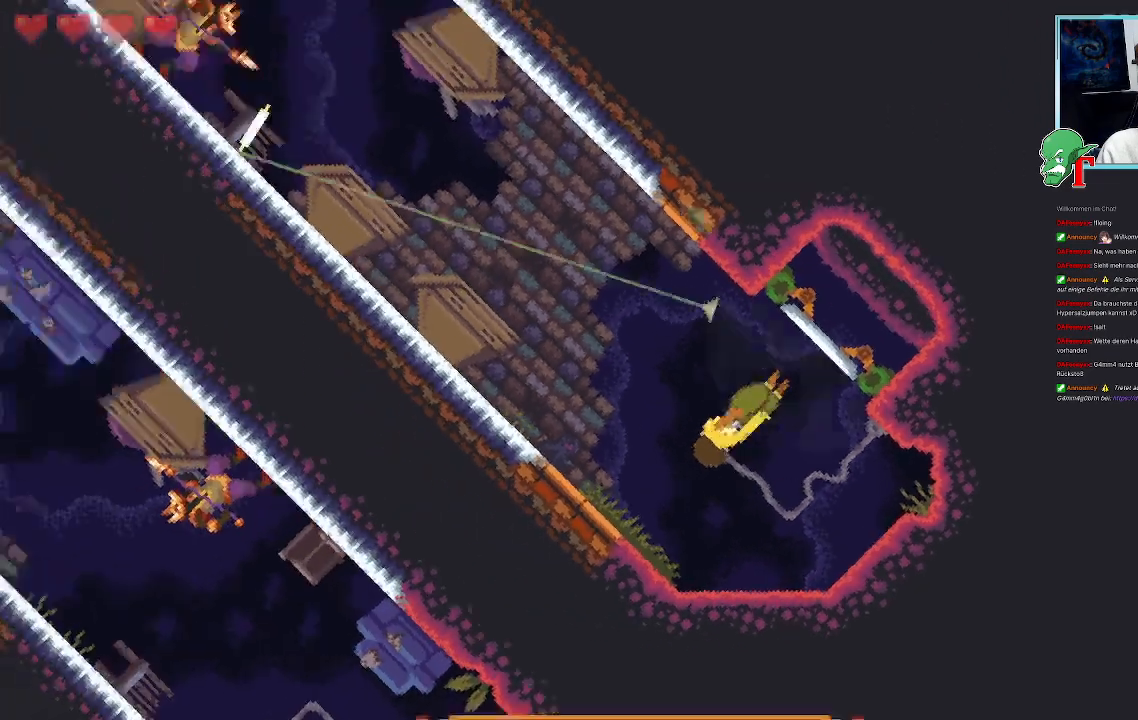
{"buttons": [], "left_stick": "center", "right_stick": "center", "events": [[353, "left_stick", "center"]]}
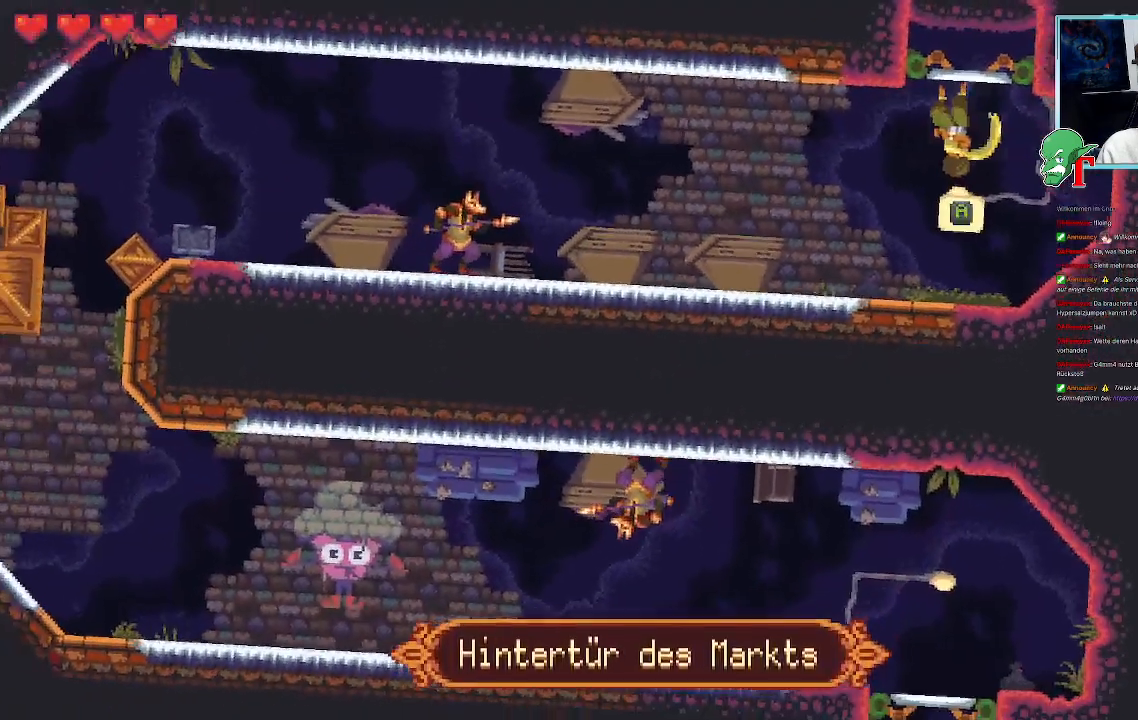
{"buttons": [], "left_stick": "left", "right_stick": "center", "events": [[17, "left_stick", "left"]]}
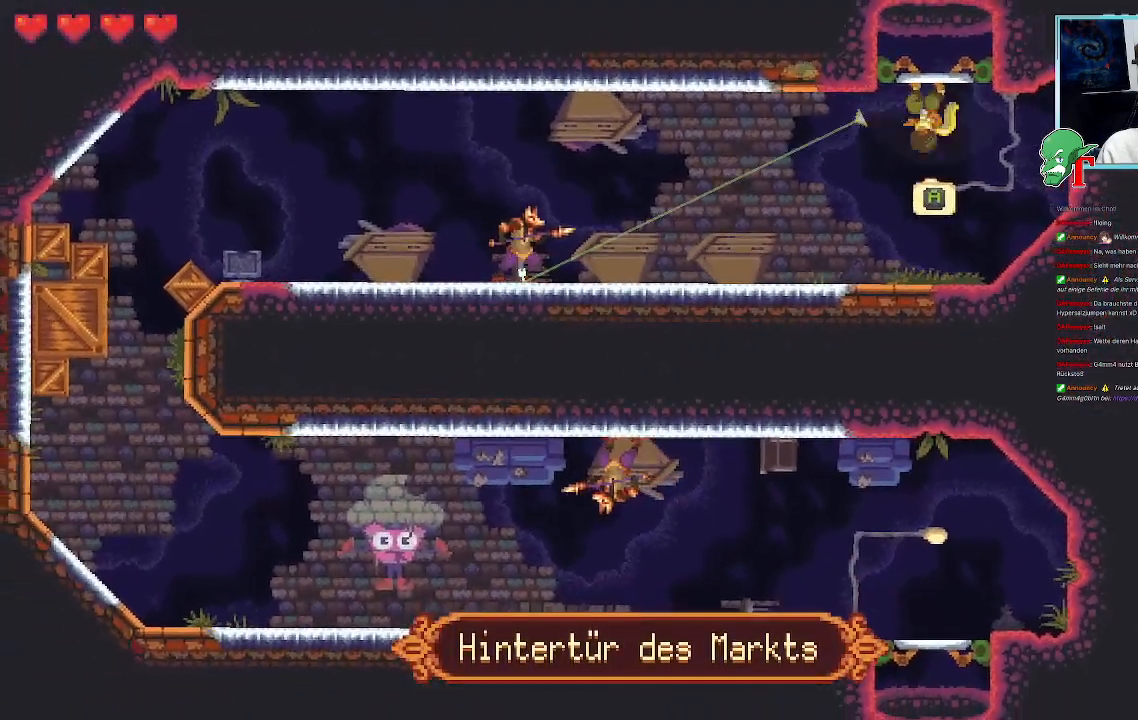
{"buttons": [], "left_stick": "left", "right_stick": "center", "events": []}
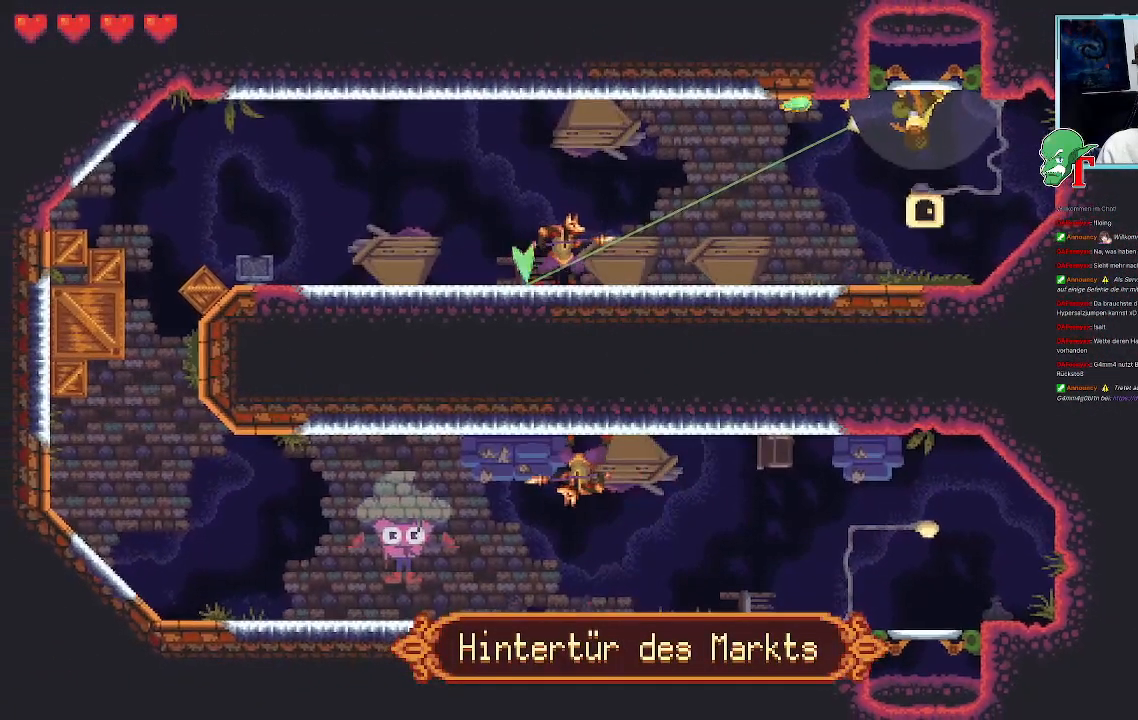
{"buttons": ["SQUARE"], "left_stick": "left", "right_stick": "center", "events": [[269, "SQUARE", "down"]]}